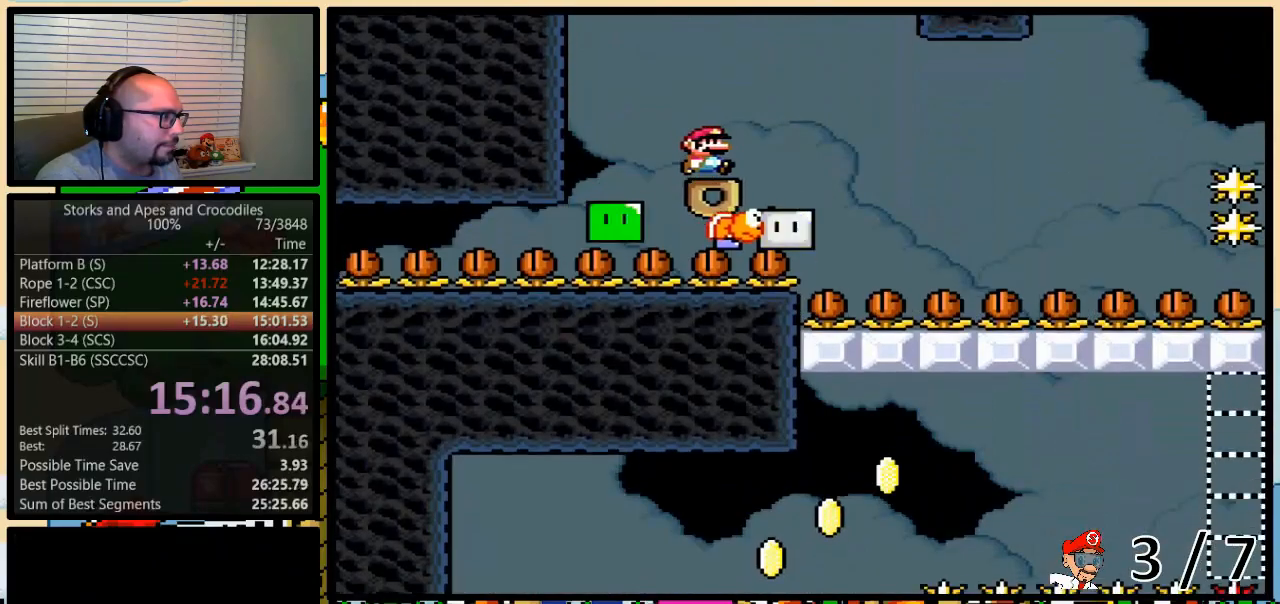
Gameplay with a controller (Nintendo layout); each line is a JSON object with the inputs held at the frame after it. "events" lists button and stick changes between this image and that frame as [ms after this image, input, new state], when the widget could be followed in between. Not read: L3 R3.
{"buttons": ["X", "DPAD_UP", "DPAD_RIGHT"], "events": [[33, "A", "down"], [133, "A", "up"], [267, "A", "down"], [417, "A", "up"]]}
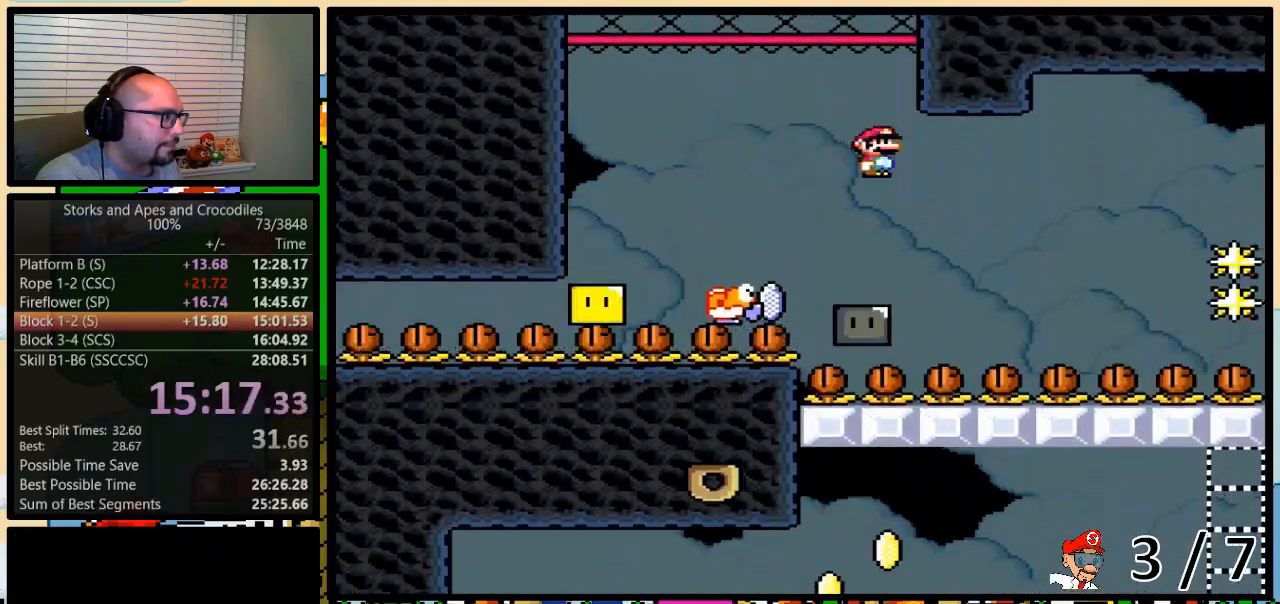
{"buttons": ["X", "DPAD_UP", "DPAD_RIGHT"], "events": [[100, "A", "down"], [100, "DPAD_UP", "up"], [267, "DPAD_UP", "down"], [400, "A", "up"]]}
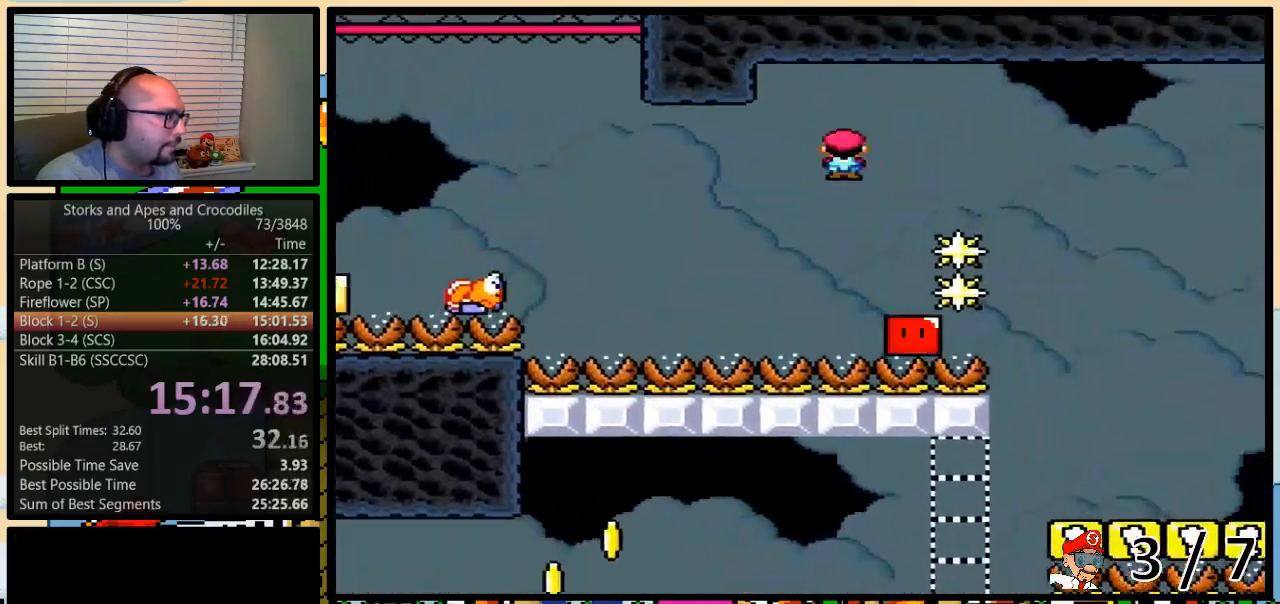
{"buttons": ["X", "DPAD_LEFT"], "events": [[33, "A", "down"], [33, "DPAD_UP", "up"], [133, "A", "up"], [300, "DPAD_DOWN", "down"], [300, "DPAD_RIGHT", "up"], [333, "DPAD_DOWN", "up"], [333, "DPAD_LEFT", "down"]]}
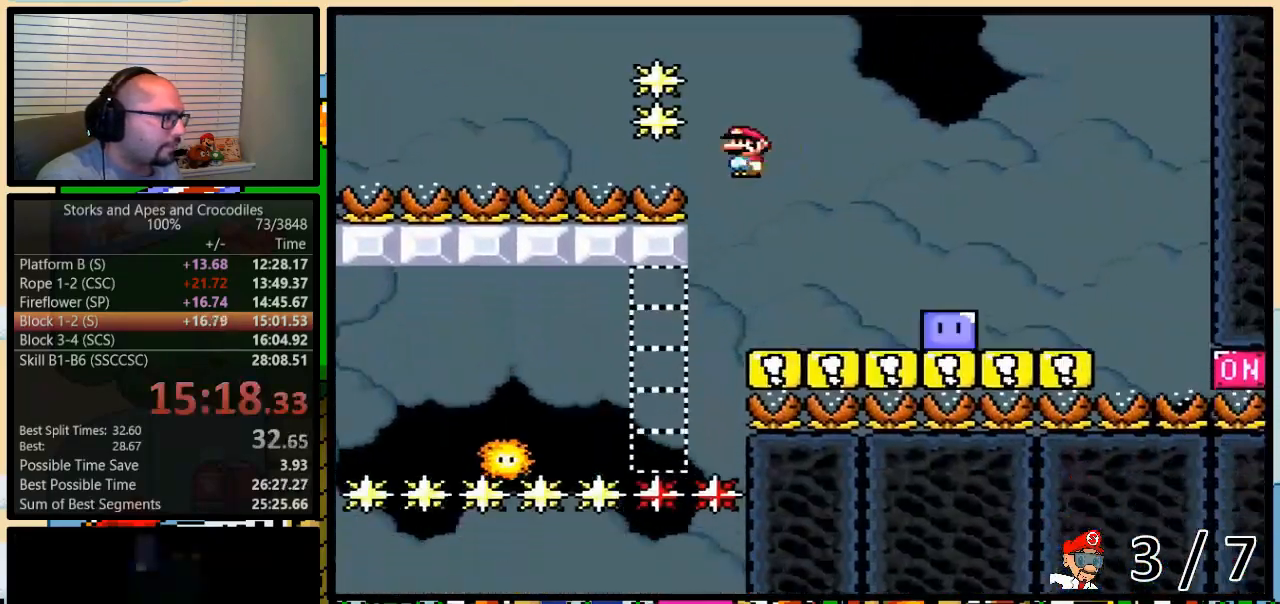
{"buttons": ["A", "X", "DPAD_UP", "DPAD_LEFT"], "events": [[67, "A", "down"], [367, "DPAD_UP", "down"]]}
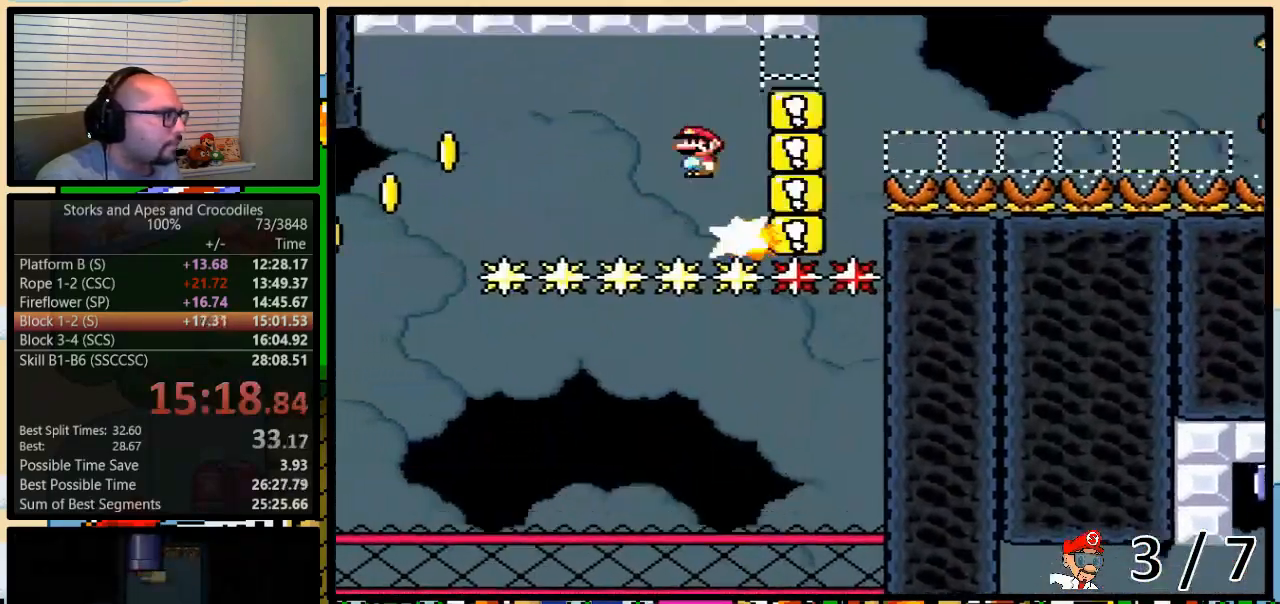
{"buttons": ["X", "DPAD_UP", "DPAD_LEFT"], "events": [[283, "A", "up"]]}
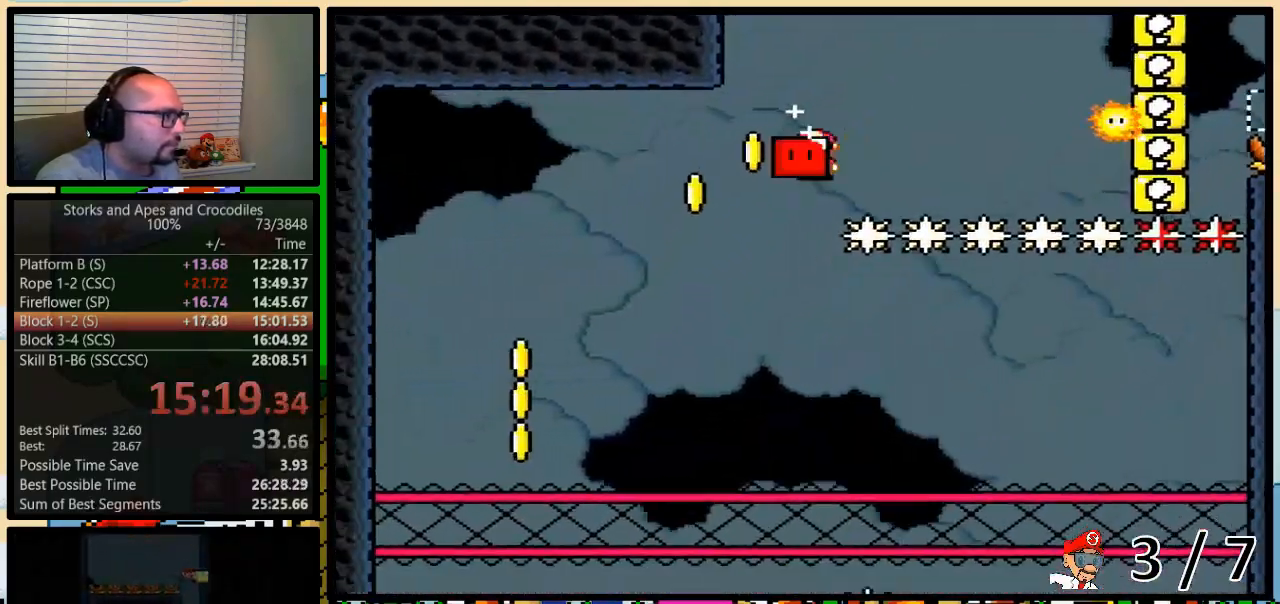
{"buttons": ["X", "DPAD_UP", "DPAD_LEFT"], "events": [[133, "DPAD_LEFT", "up"], [133, "DPAD_RIGHT", "down"], [200, "DPAD_LEFT", "down"], [200, "DPAD_RIGHT", "up"]]}
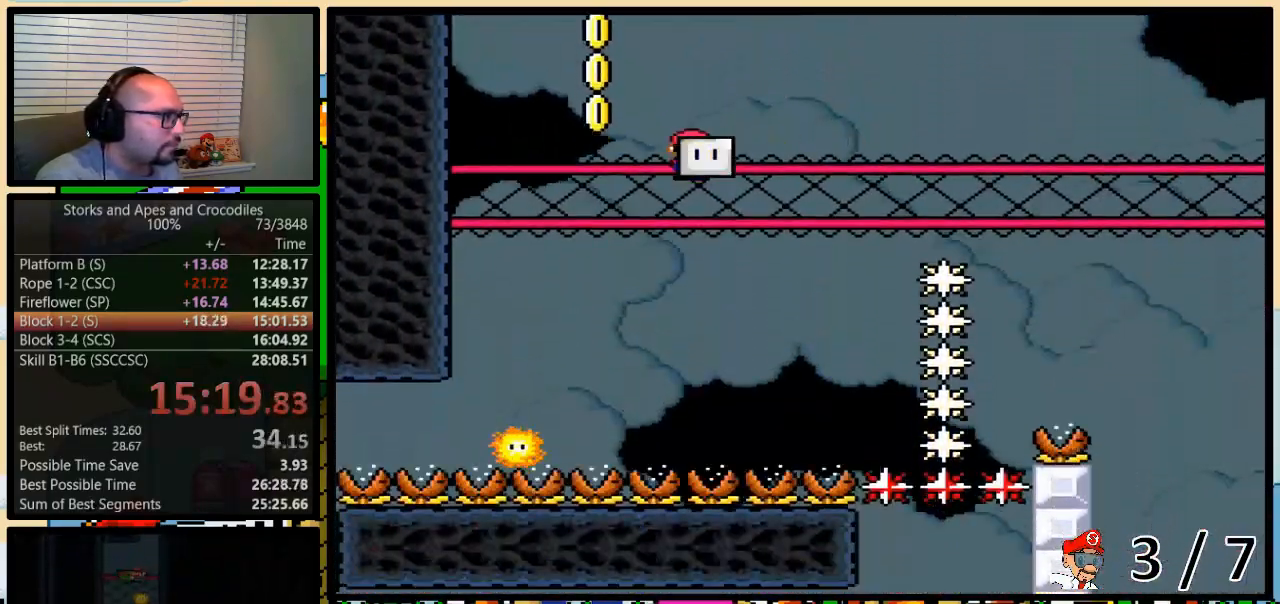
{"buttons": ["X"], "events": [[83, "DPAD_LEFT", "up"], [100, "DPAD_RIGHT", "down"], [167, "X", "up"], [233, "X", "down"], [383, "DPAD_UP", "up"], [417, "DPAD_RIGHT", "up"]]}
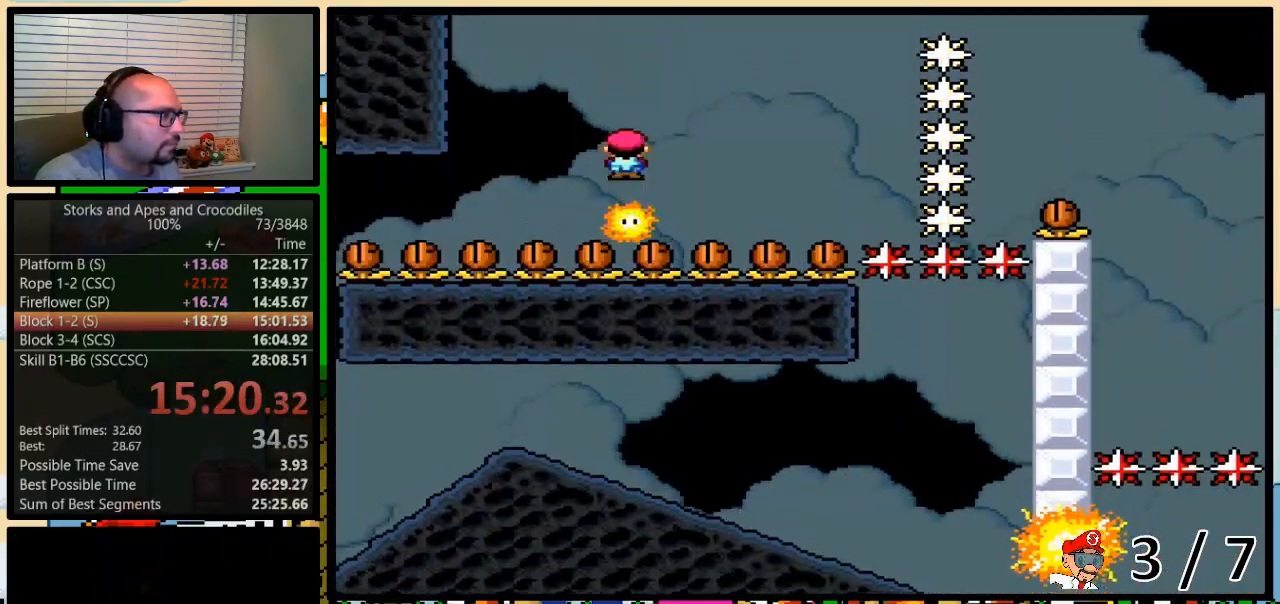
{"buttons": ["A", "X", "DPAD_UP", "DPAD_RIGHT"], "events": [[300, "DPAD_RIGHT", "down"], [300, "DPAD_UP", "down"], [333, "A", "down"]]}
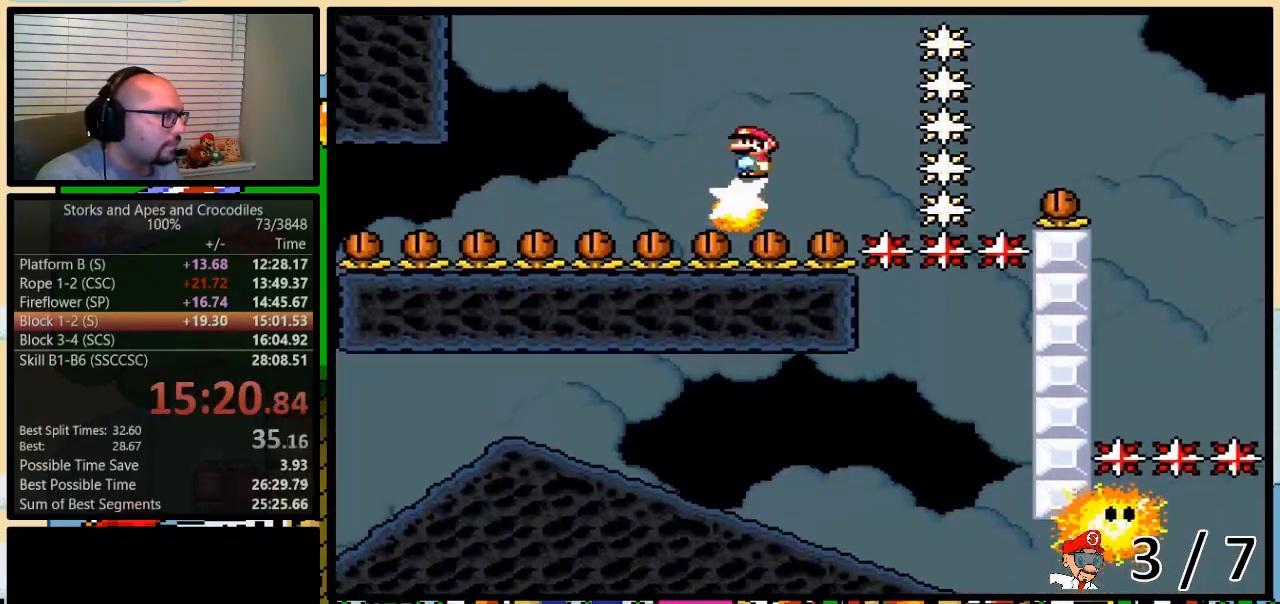
{"buttons": ["X", "DPAD_RIGHT"], "events": [[200, "DPAD_UP", "up"], [367, "A", "up"]]}
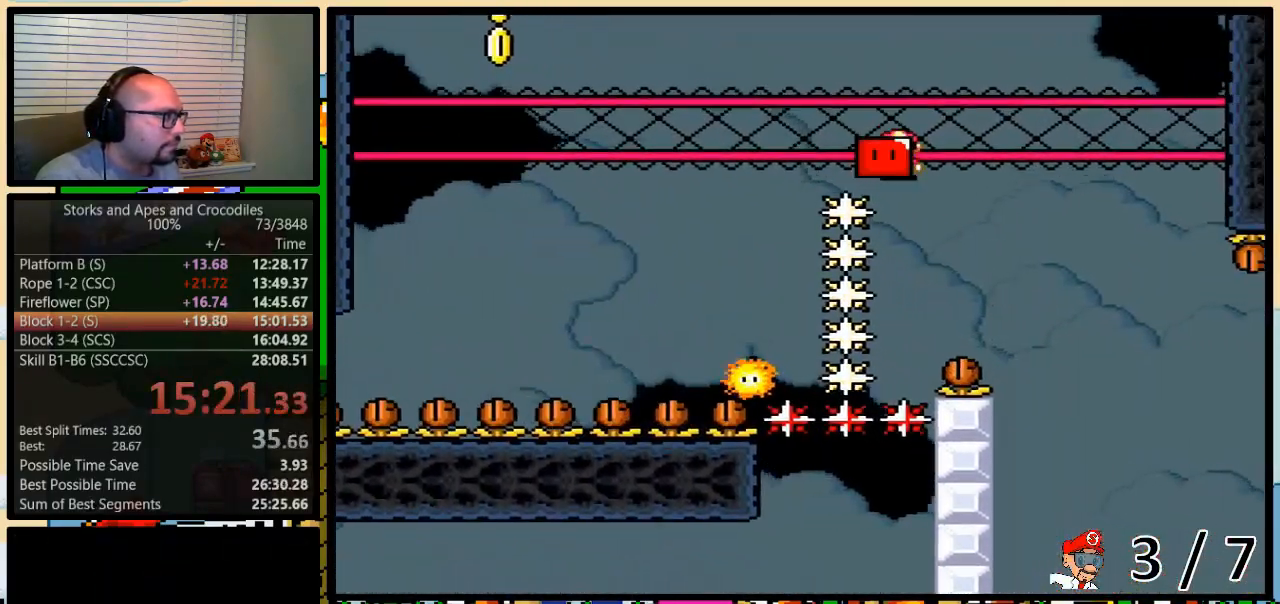
{"buttons": ["A", "X", "DPAD_RIGHT"], "events": [[200, "DPAD_UP", "down"], [233, "DPAD_LEFT", "down"], [233, "DPAD_UP", "up"], [267, "DPAD_RIGHT", "up"], [300, "A", "down"], [450, "DPAD_LEFT", "up"], [450, "DPAD_RIGHT", "down"], [450, "DPAD_UP", "down"], [483, "DPAD_UP", "up"]]}
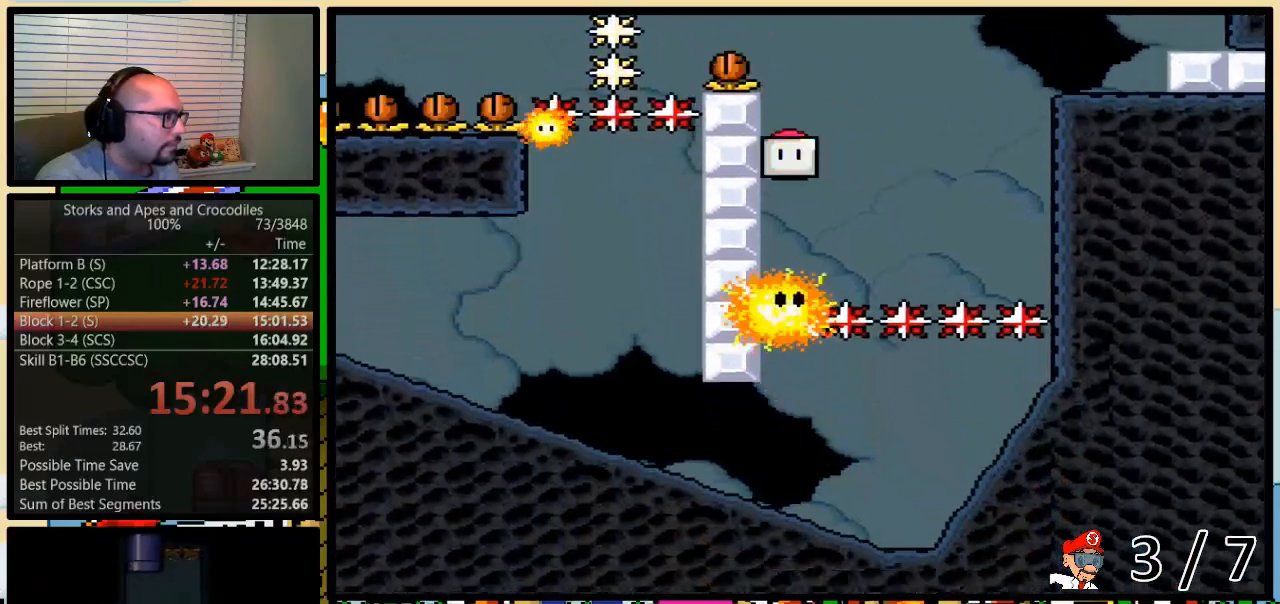
{"buttons": ["A", "X", "DPAD_RIGHT"], "events": [[17, "DPAD_UP", "down"], [350, "DPAD_UP", "up"]]}
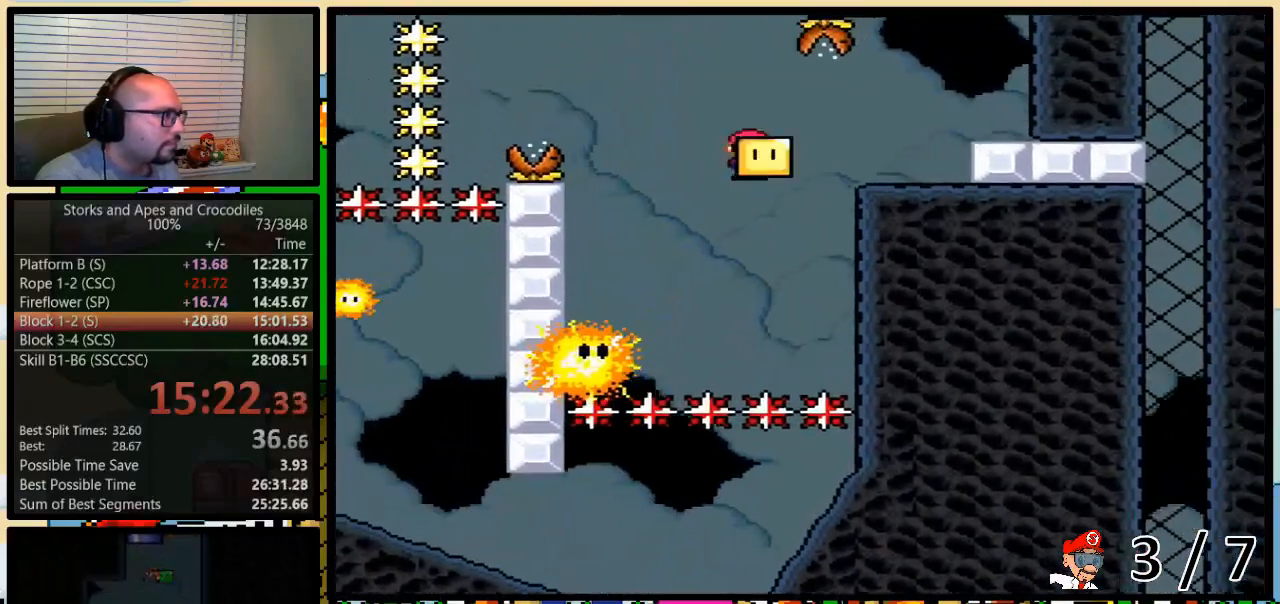
{"buttons": ["A", "X", "DPAD_RIGHT"], "events": [[167, "A", "up"], [300, "A", "down"], [317, "DPAD_LEFT", "down"], [317, "DPAD_RIGHT", "up"], [383, "DPAD_UP", "down"], [417, "DPAD_LEFT", "up"], [450, "DPAD_RIGHT", "down"], [450, "DPAD_UP", "up"]]}
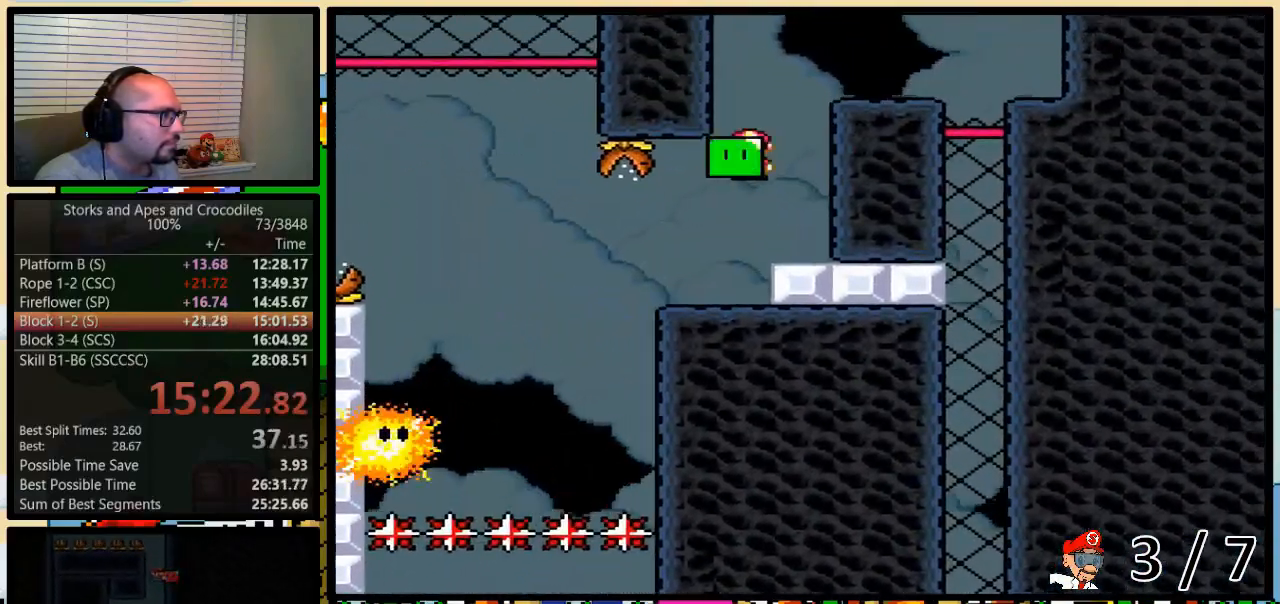
{"buttons": ["X", "DPAD_RIGHT"], "events": [[300, "DPAD_RIGHT", "up"], [333, "A", "up"], [333, "DPAD_LEFT", "down"], [433, "DPAD_UP", "down"], [450, "DPAD_LEFT", "up"], [483, "DPAD_RIGHT", "down"], [483, "DPAD_UP", "up"]]}
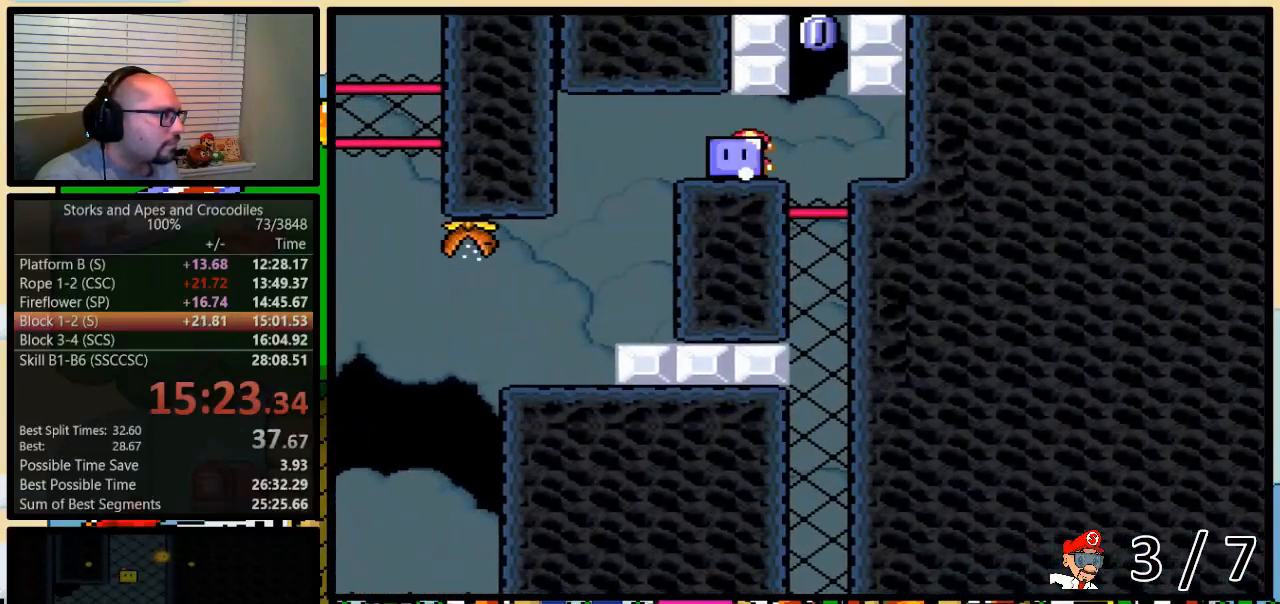
{"buttons": ["X", "DPAD_LEFT"], "events": [[17, "DPAD_UP", "down"], [33, "DPAD_RIGHT", "up"], [233, "X", "up"], [283, "DPAD_LEFT", "down"], [283, "X", "down"], [317, "DPAD_UP", "up"]]}
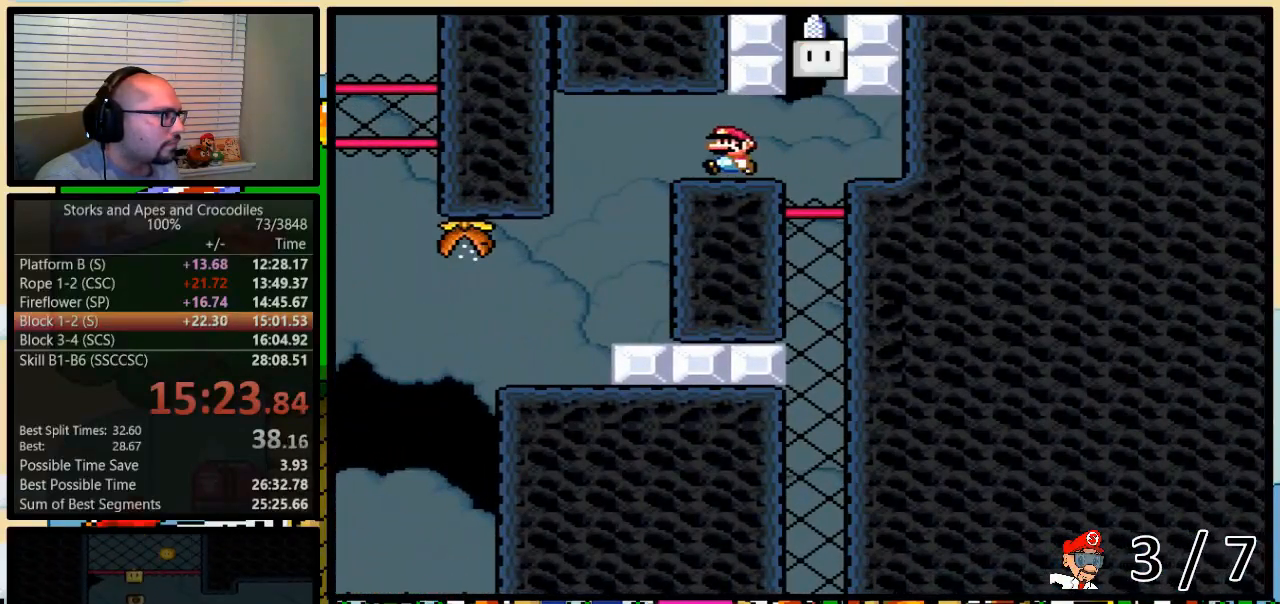
{"buttons": ["X", "DPAD_LEFT"], "events": [[17, "DPAD_LEFT", "up"], [17, "DPAD_RIGHT", "down"], [17, "DPAD_UP", "down"], [33, "DPAD_UP", "up"], [133, "DPAD_UP", "down"], [350, "DPAD_UP", "up"], [417, "DPAD_UP", "down"], [450, "DPAD_RIGHT", "up"], [450, "DPAD_UP", "up"], [483, "DPAD_LEFT", "down"]]}
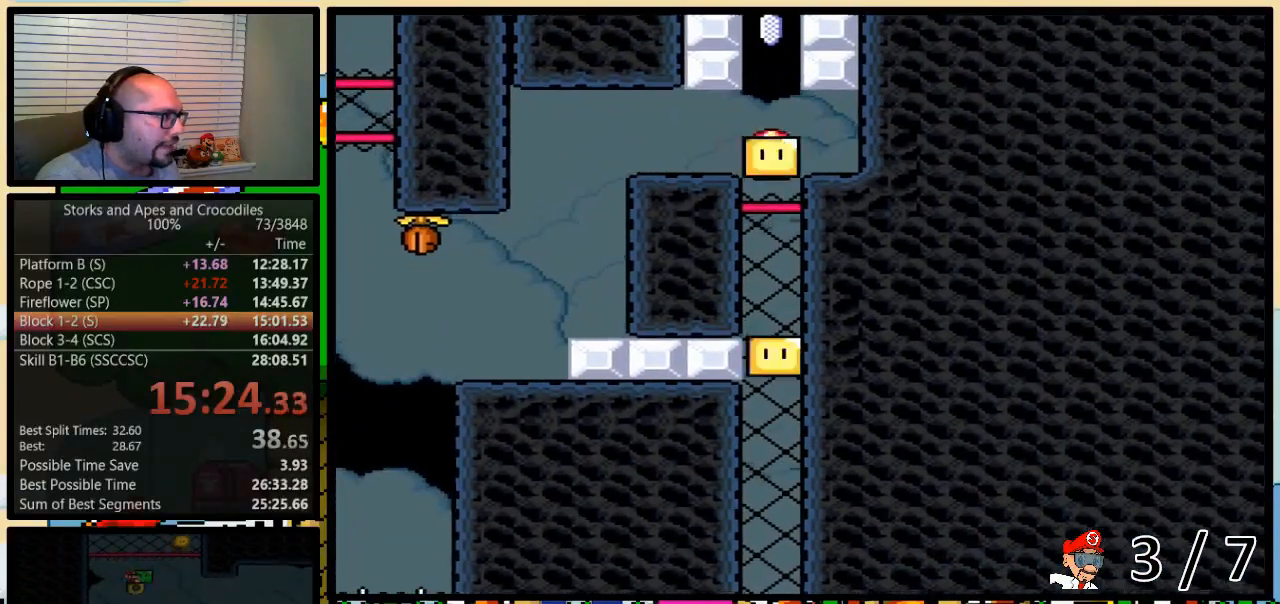
{"buttons": ["X", "DPAD_RIGHT"], "events": [[67, "DPAD_LEFT", "up"], [67, "DPAD_UP", "down"], [100, "DPAD_RIGHT", "down"], [100, "DPAD_UP", "up"]]}
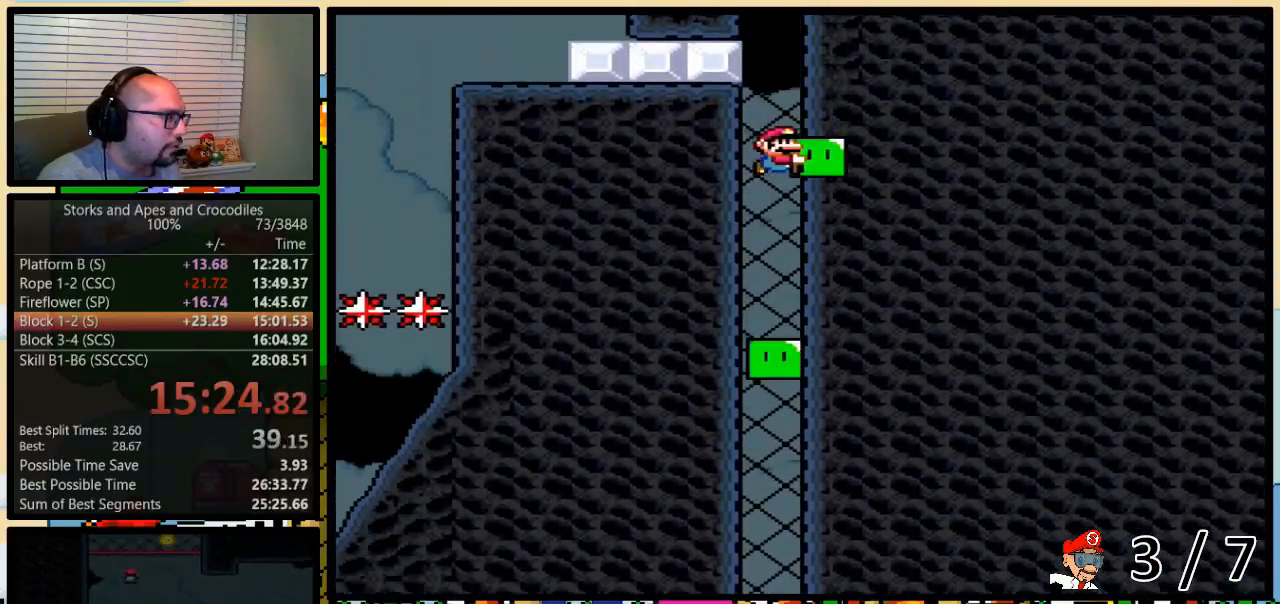
{"buttons": ["X"], "events": [[17, "DPAD_RIGHT", "up"]]}
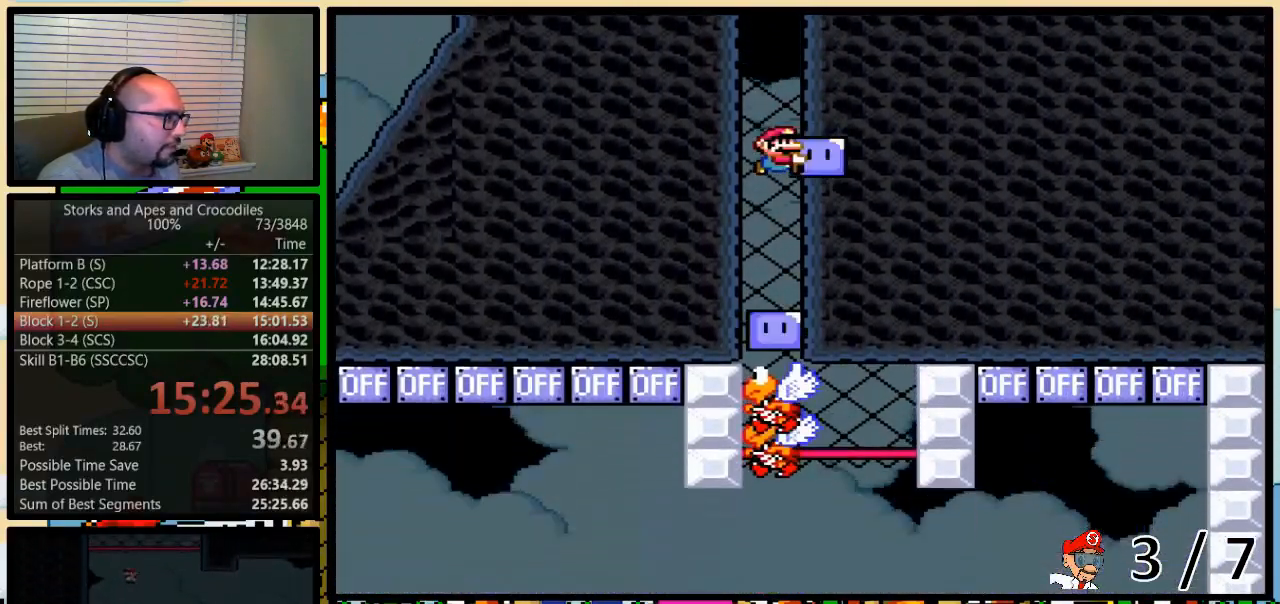
{"buttons": ["X", "DPAD_UP", "DPAD_LEFT"], "events": [[383, "DPAD_LEFT", "down"], [383, "DPAD_UP", "down"]]}
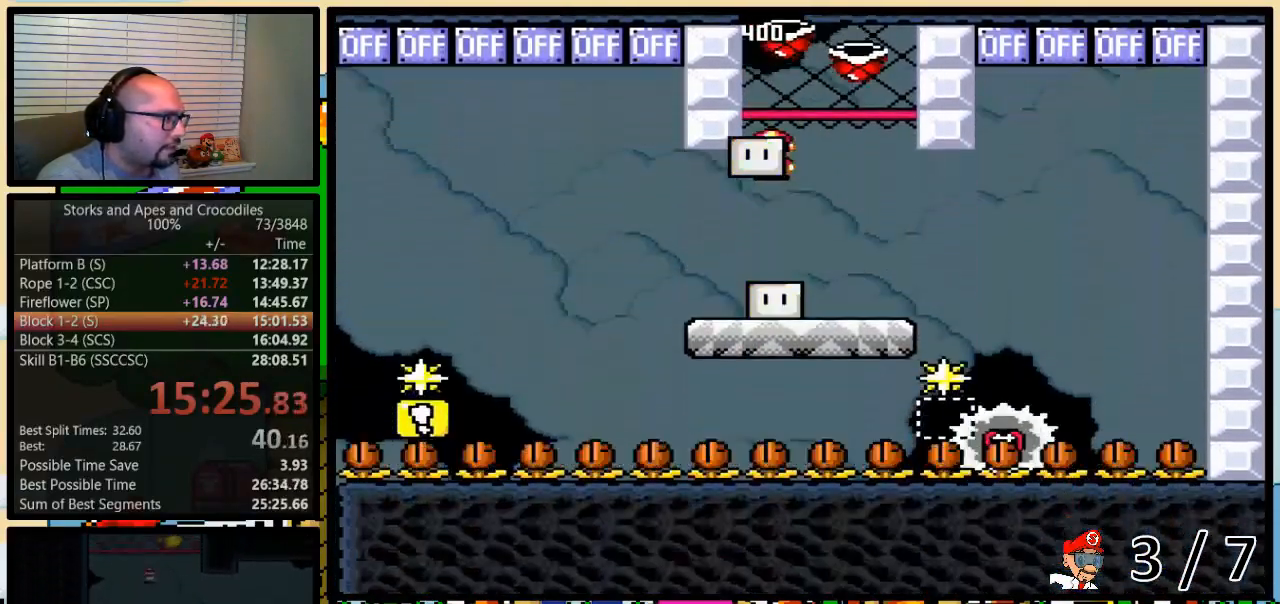
{"buttons": ["A", "X", "DPAD_UP", "DPAD_RIGHT"], "events": [[167, "X", "up"], [267, "A", "down"], [267, "X", "down"], [450, "DPAD_LEFT", "up"], [450, "DPAD_RIGHT", "down"]]}
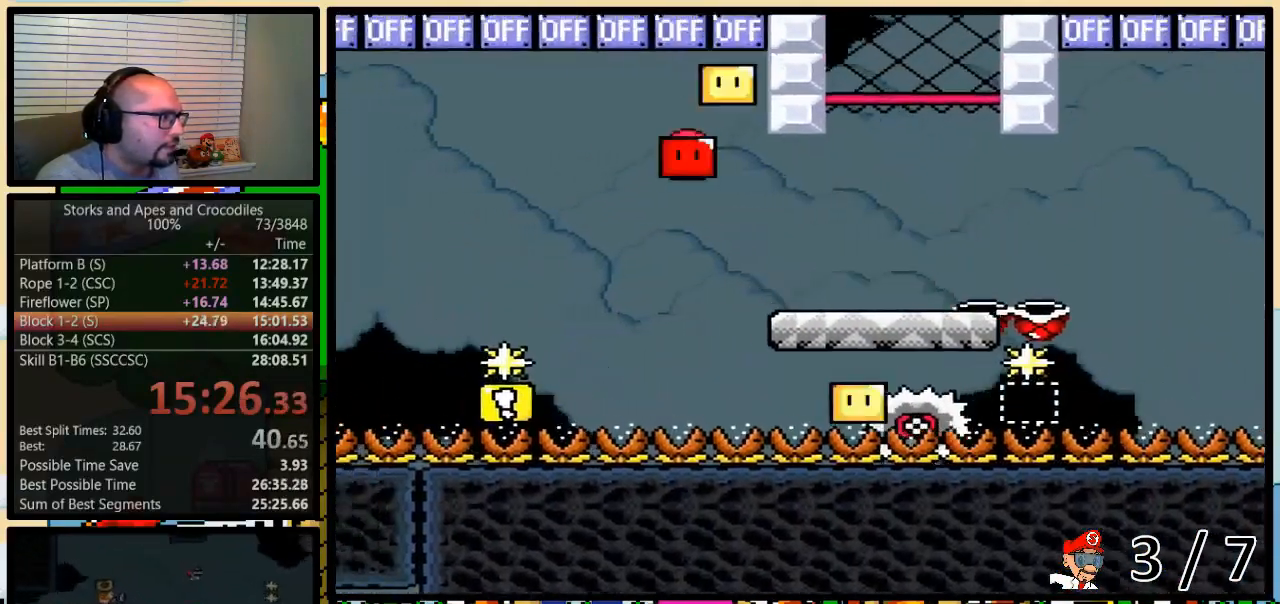
{"buttons": ["A", "X", "DPAD_UP", "DPAD_LEFT"], "events": [[17, "DPAD_UP", "up"], [100, "DPAD_UP", "down"], [167, "DPAD_LEFT", "down"], [167, "DPAD_RIGHT", "up"], [167, "DPAD_UP", "up"], [267, "DPAD_UP", "down"], [283, "DPAD_LEFT", "up"], [283, "DPAD_RIGHT", "down"], [417, "DPAD_UP", "up"], [450, "DPAD_UP", "down"], [483, "DPAD_LEFT", "down"], [483, "DPAD_RIGHT", "up"]]}
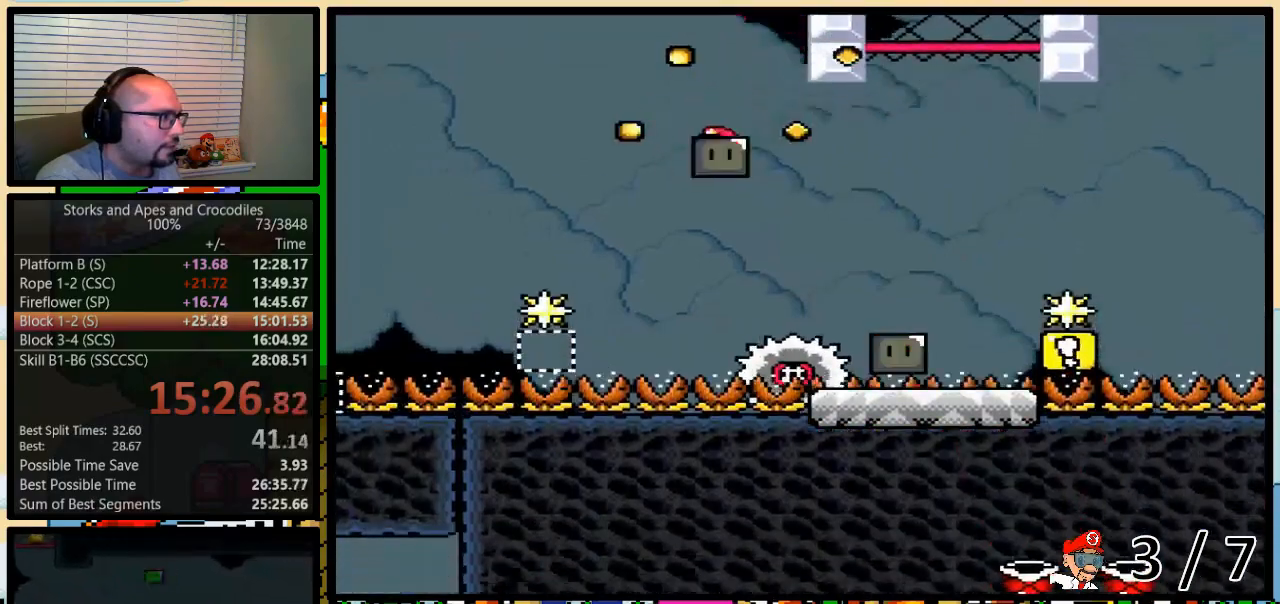
{"buttons": ["A", "X", "DPAD_UP", "DPAD_LEFT"], "events": []}